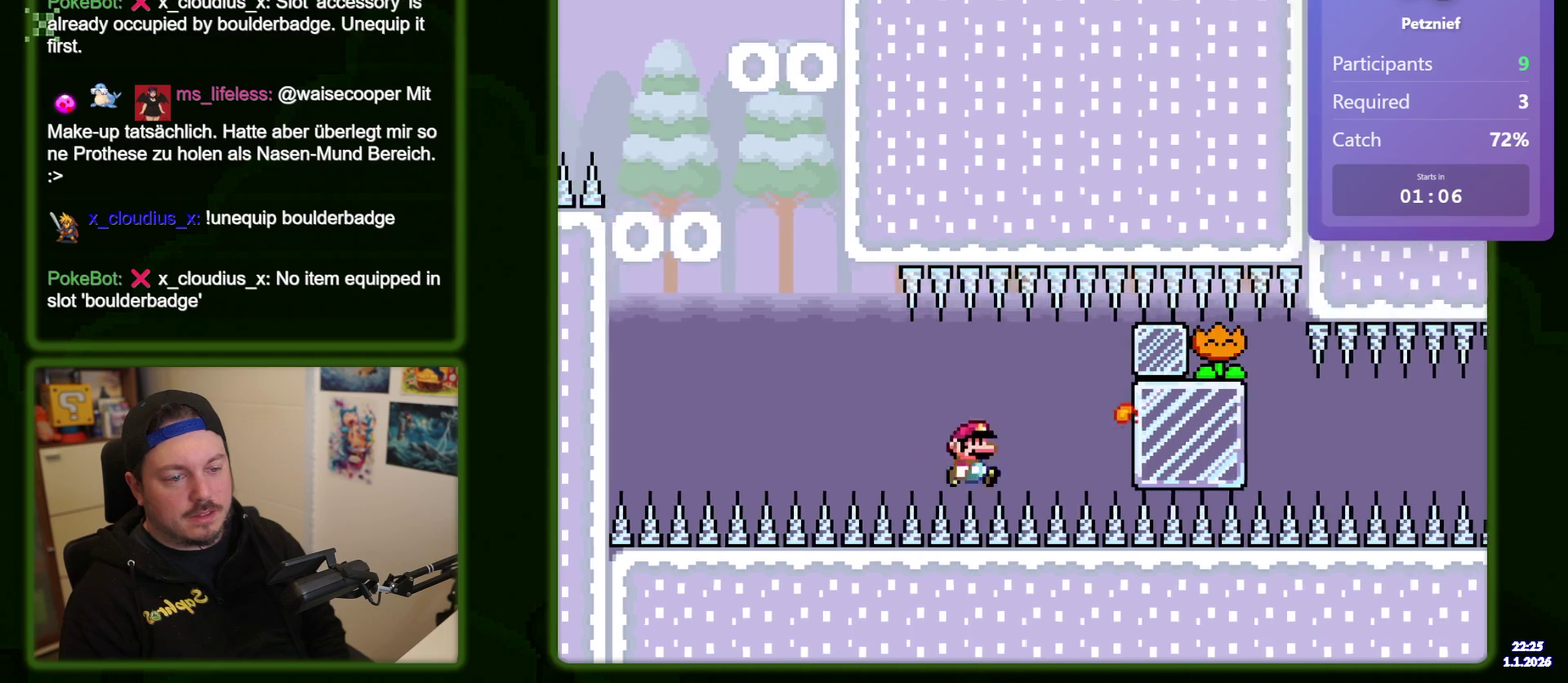
Gameplay with a controller (Nintendo layout); each line is a JSON object with the inputs held at the frame after it (dt_ms = milliseconds from this image to that frame). "events" lists button and stick changes between this image and that frame as [ms after this image, input, new state], when the widget could be followed in between. Not read: A B DPAD_DOWN L3 R3 X Y.
{"dt_ms": 400, "buttons": ["DPAD_RIGHT"], "events": [[100, "R1", "up"]]}
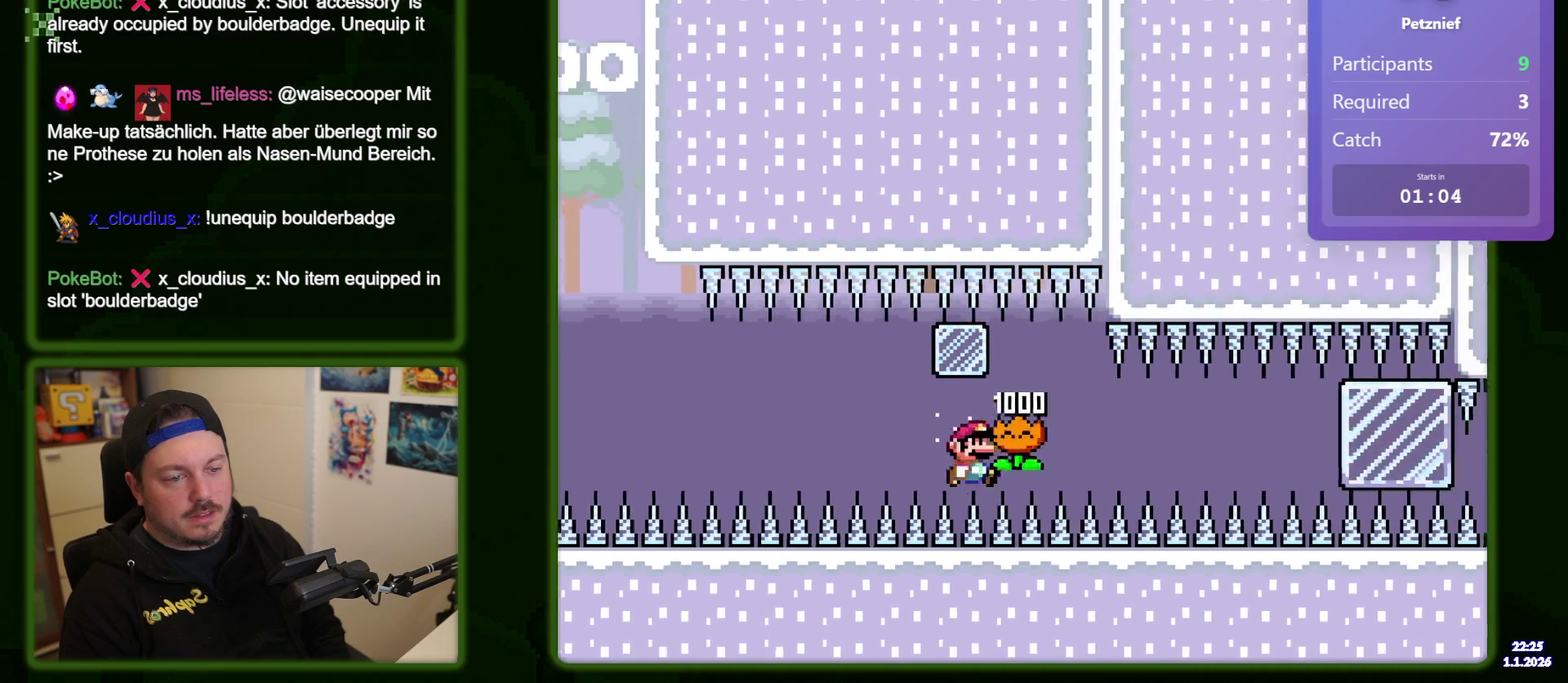
{"dt_ms": 800, "buttons": ["DPAD_RIGHT"], "events": []}
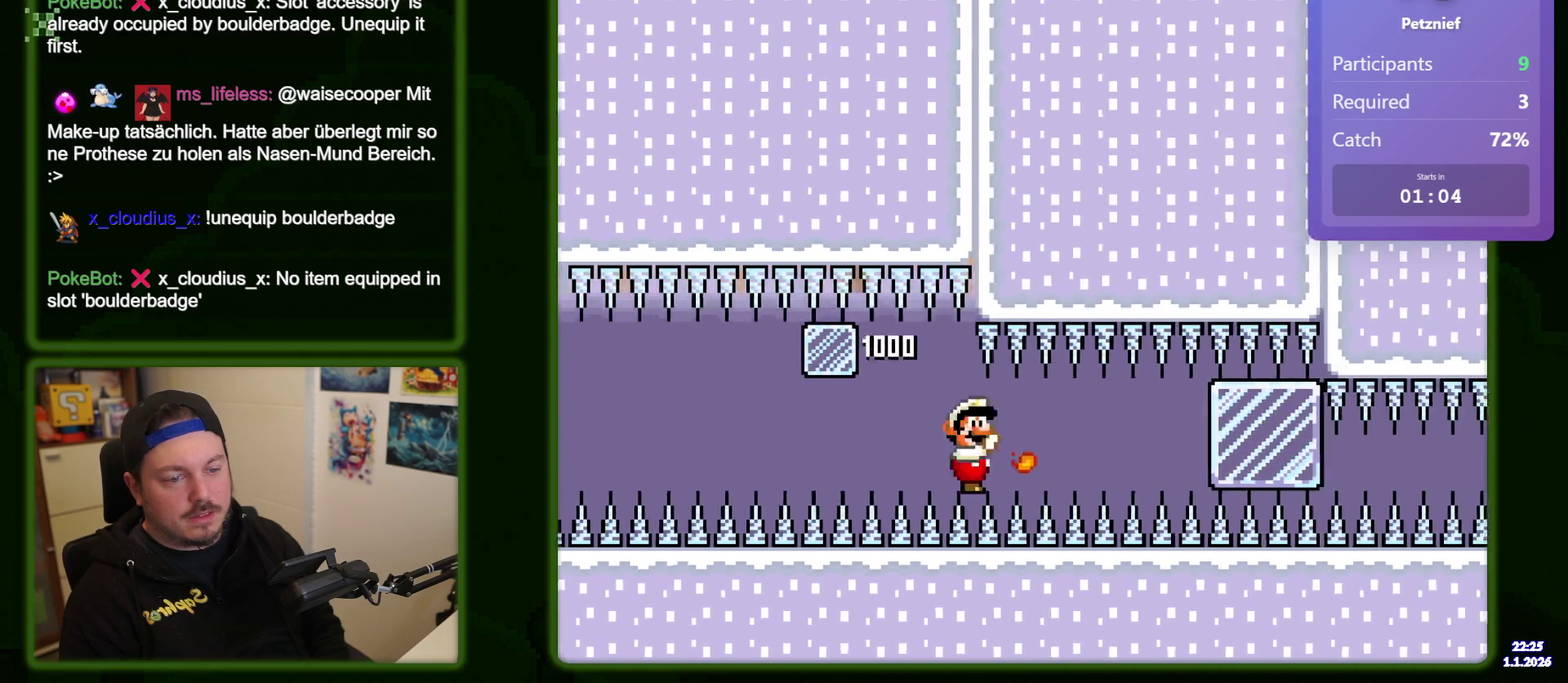
{"dt_ms": 500, "buttons": ["DPAD_RIGHT"], "events": [[33, "R1", "down"], [150, "R1", "up"]]}
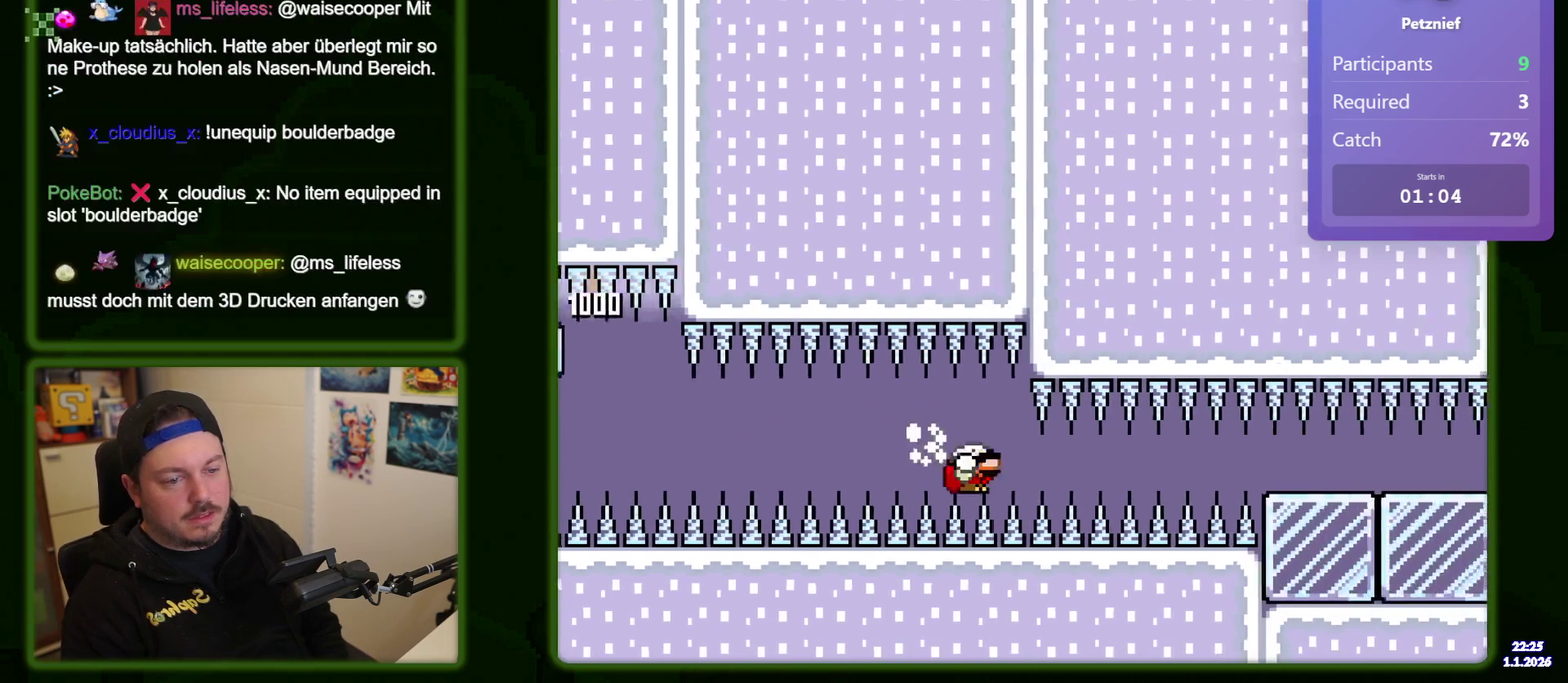
{"dt_ms": 400, "buttons": ["DPAD_RIGHT"], "events": [[300, "R1", "down"], [350, "R1", "up"]]}
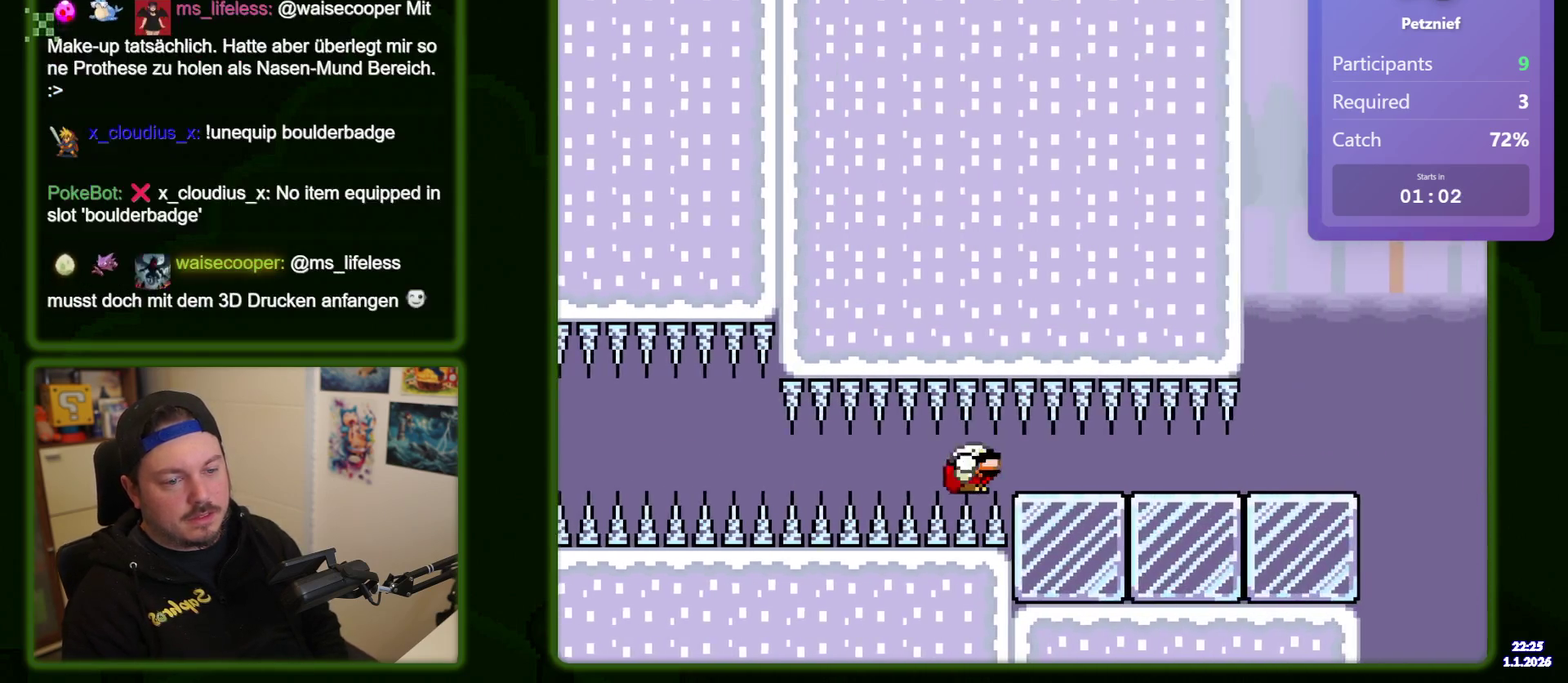
{"dt_ms": 600, "buttons": [], "events": [[366, "DPAD_RIGHT", "up"]]}
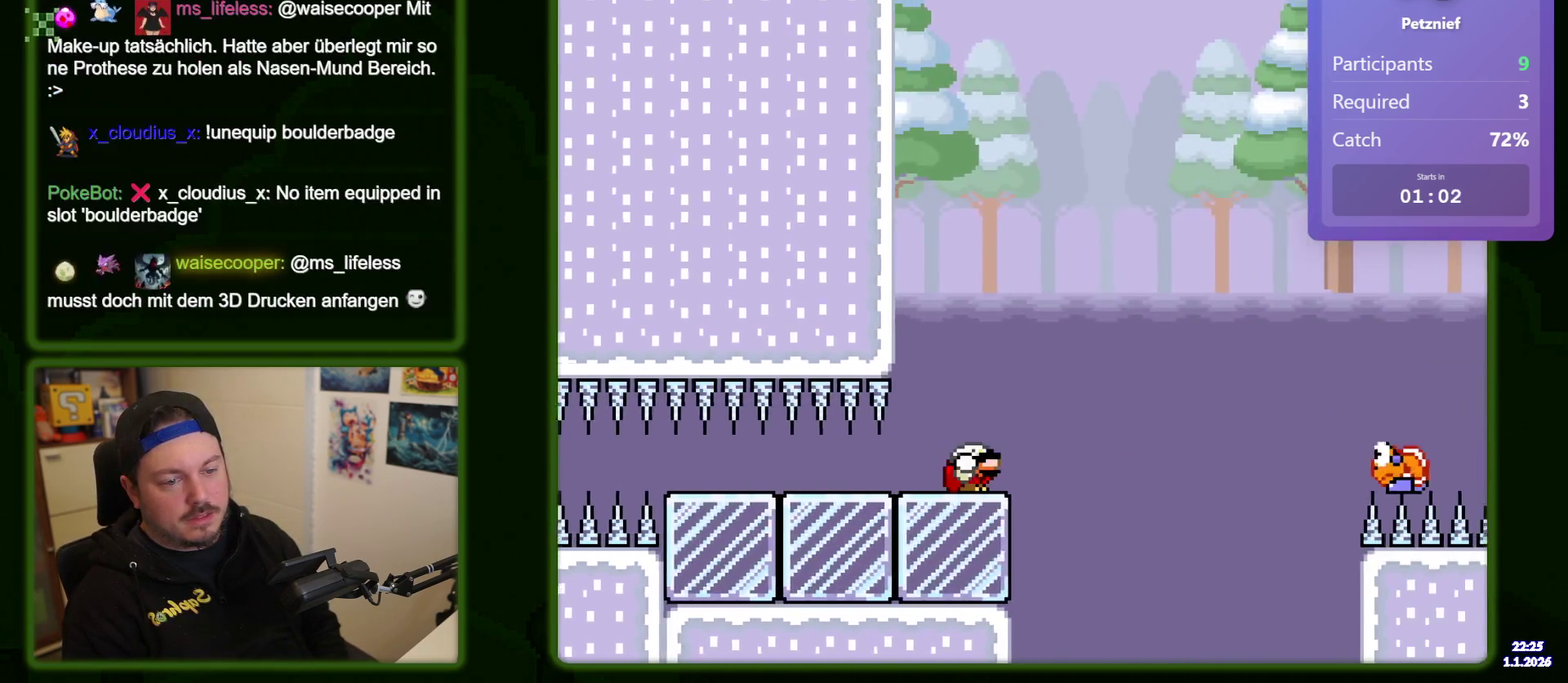
{"dt_ms": 500, "buttons": [], "events": []}
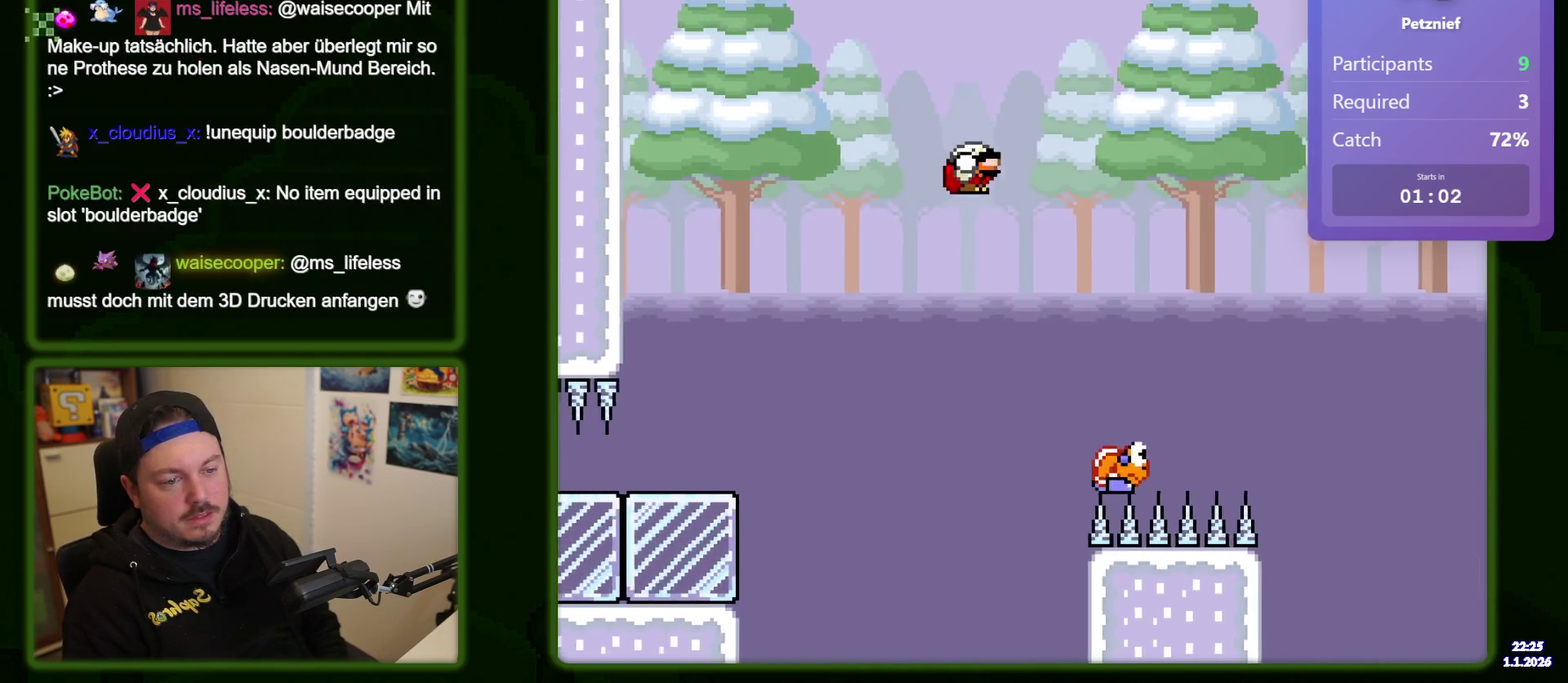
{"dt_ms": 500, "buttons": [], "events": []}
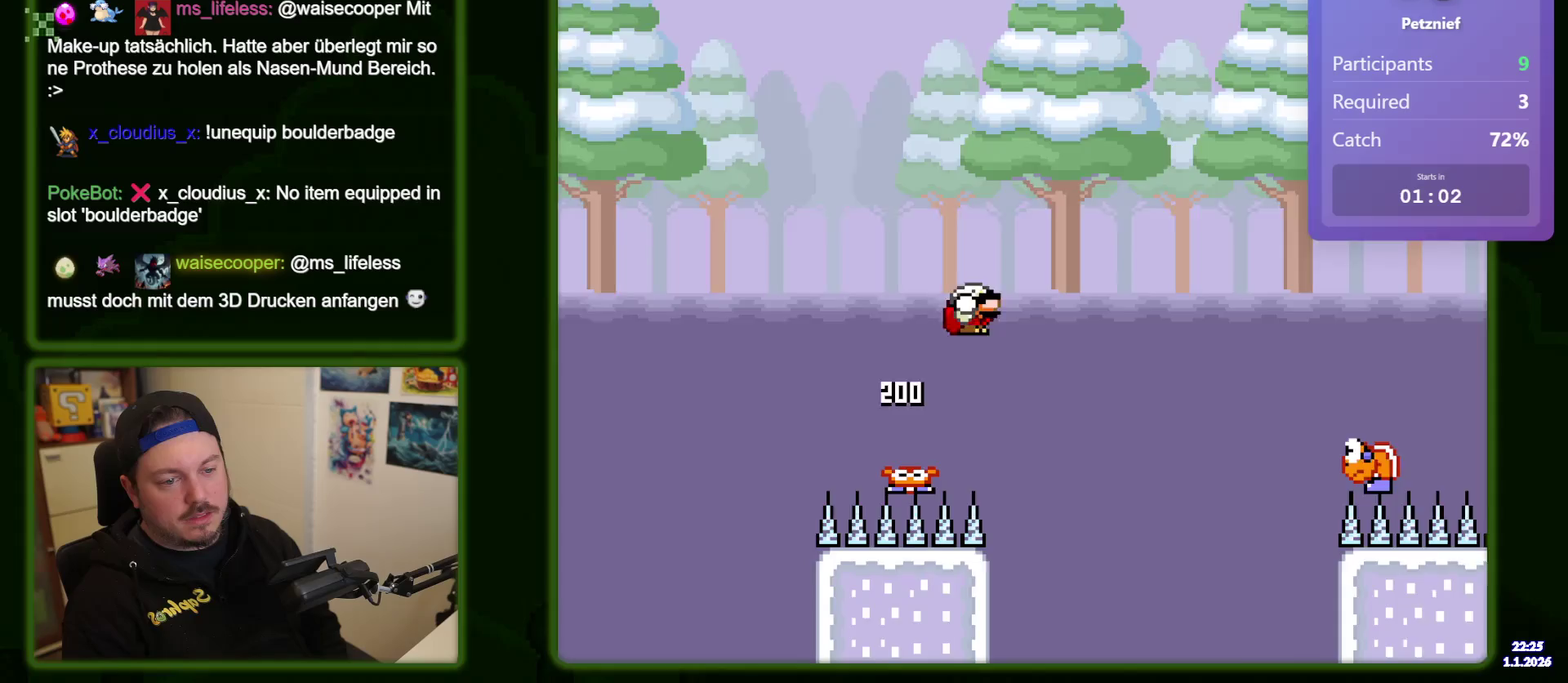
{"dt_ms": 400, "buttons": [], "events": [[33, "SELECT", "down"], [100, "SELECT", "up"]]}
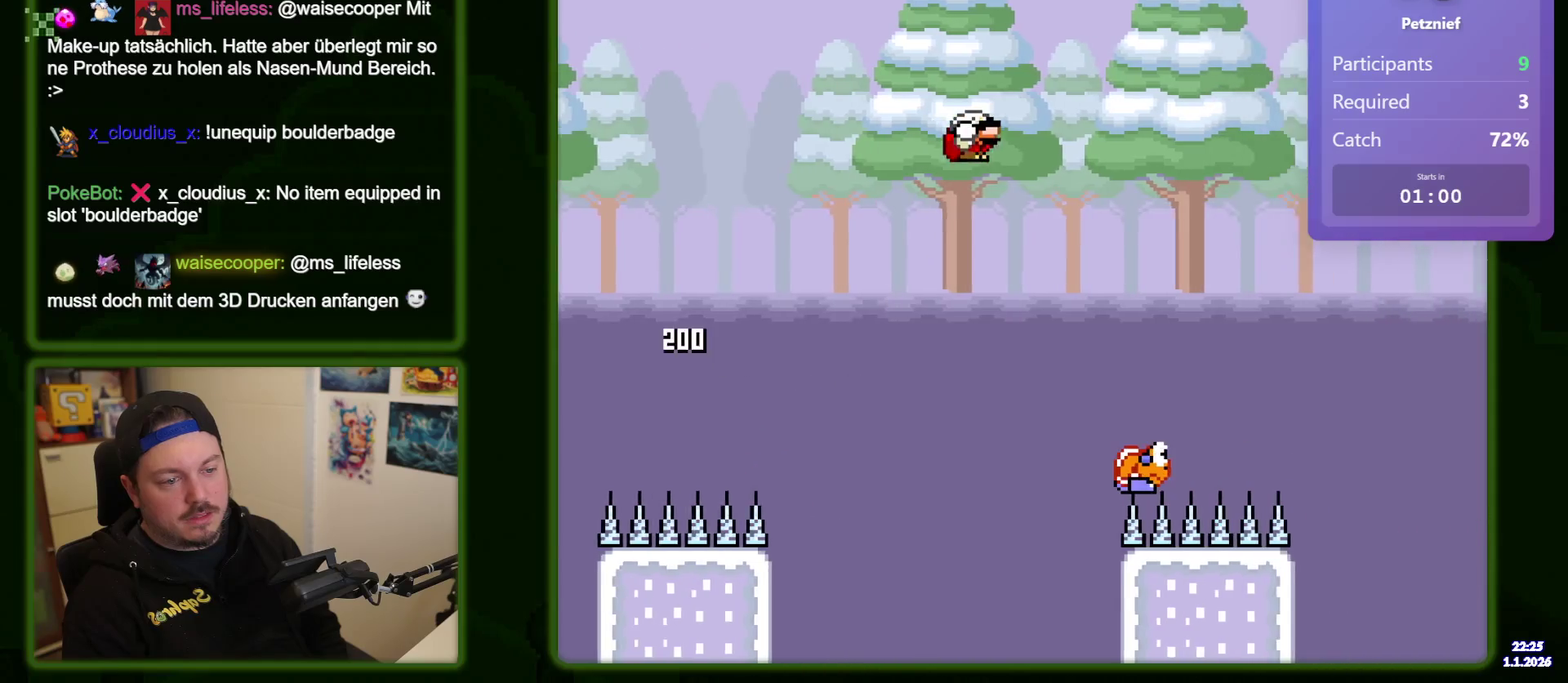
{"dt_ms": 400, "buttons": [], "events": []}
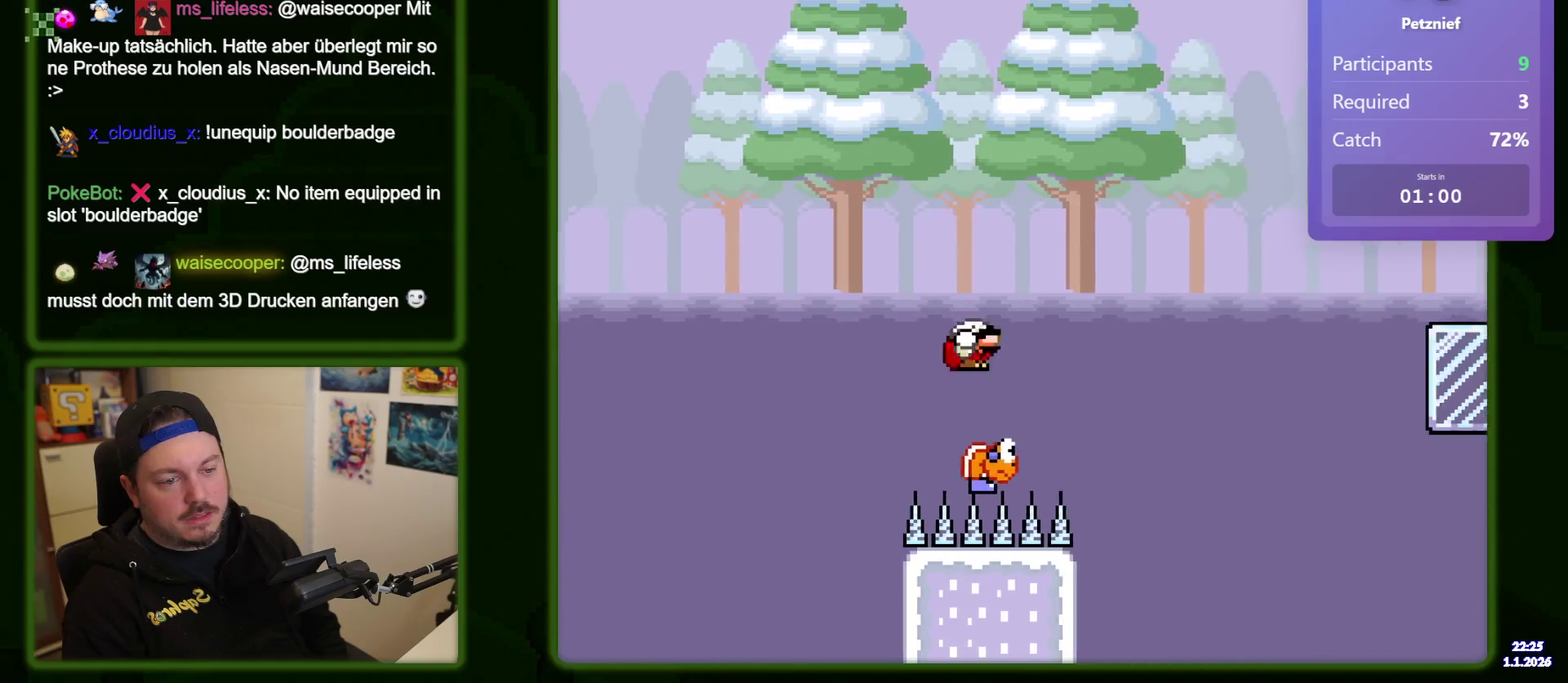
{"dt_ms": 700, "buttons": [], "events": [[466, "R1", "down"], [533, "R1", "up"]]}
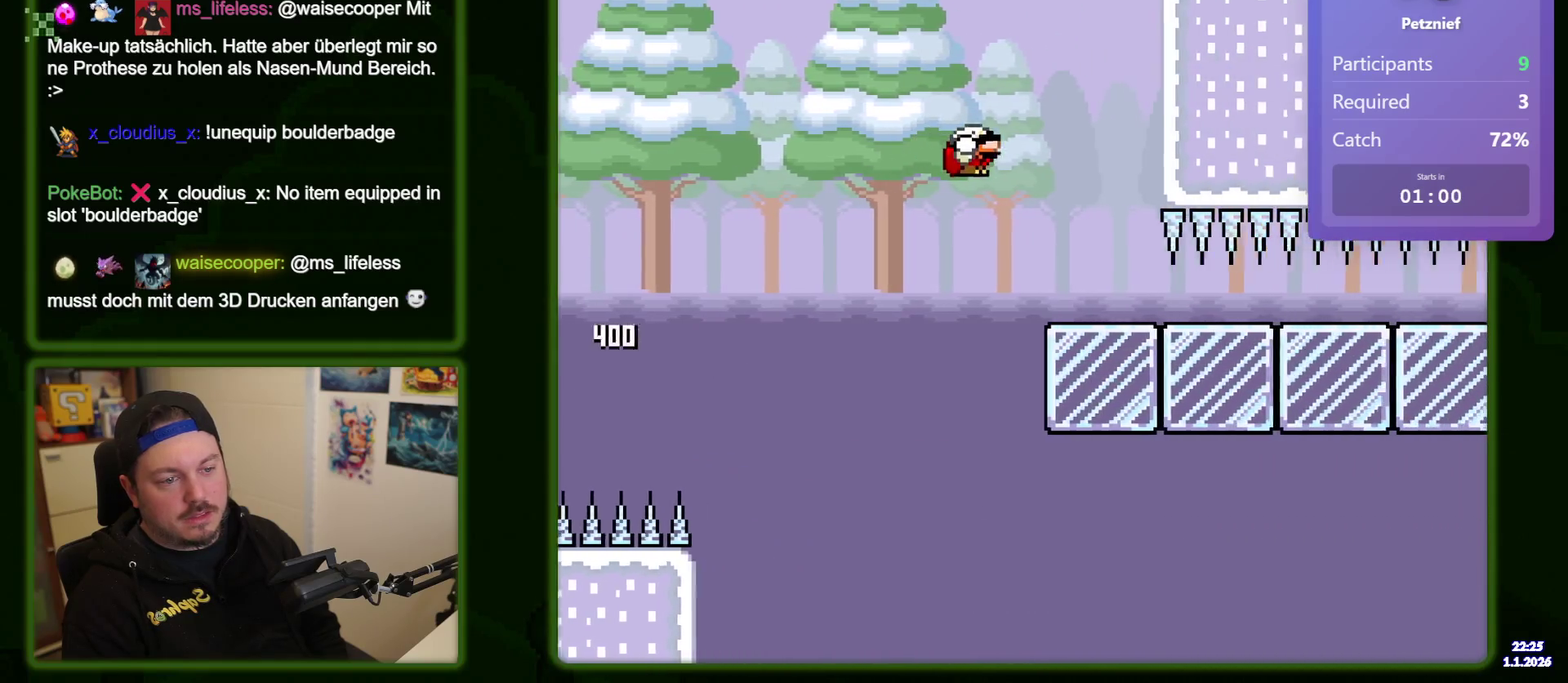
{"dt_ms": 400, "buttons": [], "events": []}
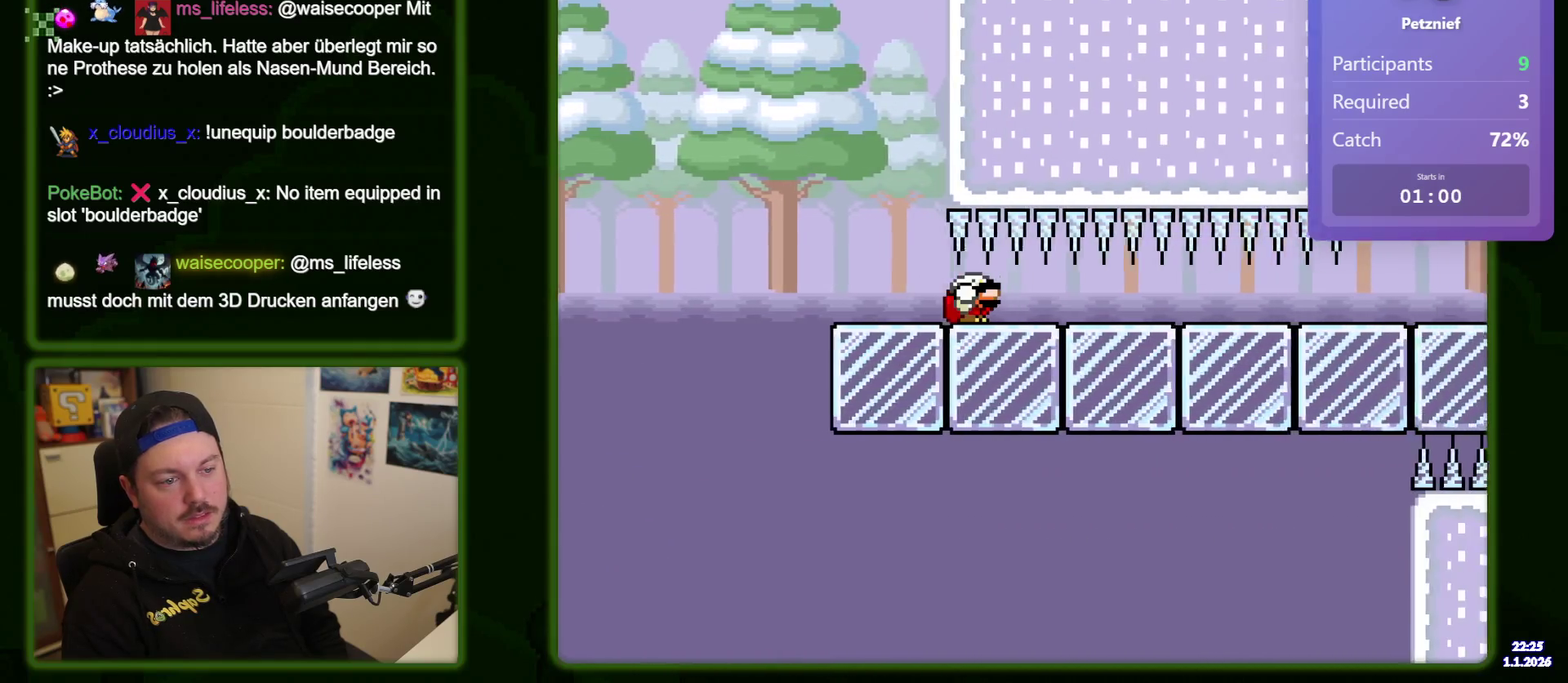
{"dt_ms": 400, "buttons": [], "events": [[100, "R1", "down"], [166, "R1", "up"]]}